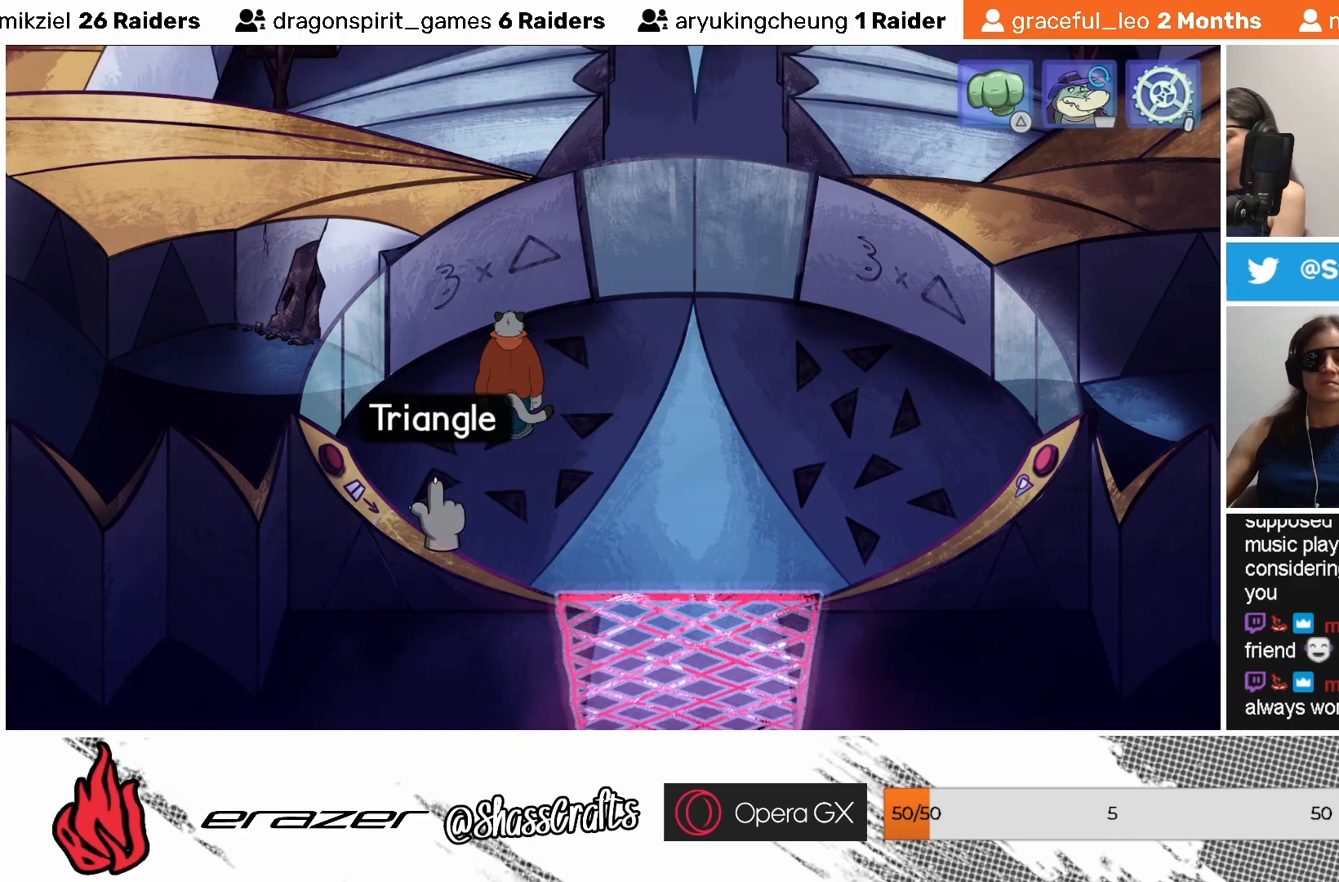
Gameplay with a controller (PlayStation layout); each line is a JSON object with the inputs held at the frame after it. "events" lists button and stick changes between this image and that frame as [ms after this image, input, new state], when the widget could be followed in between. Not read: right_stick.
{"buttons": [], "left_stick": "center", "events": []}
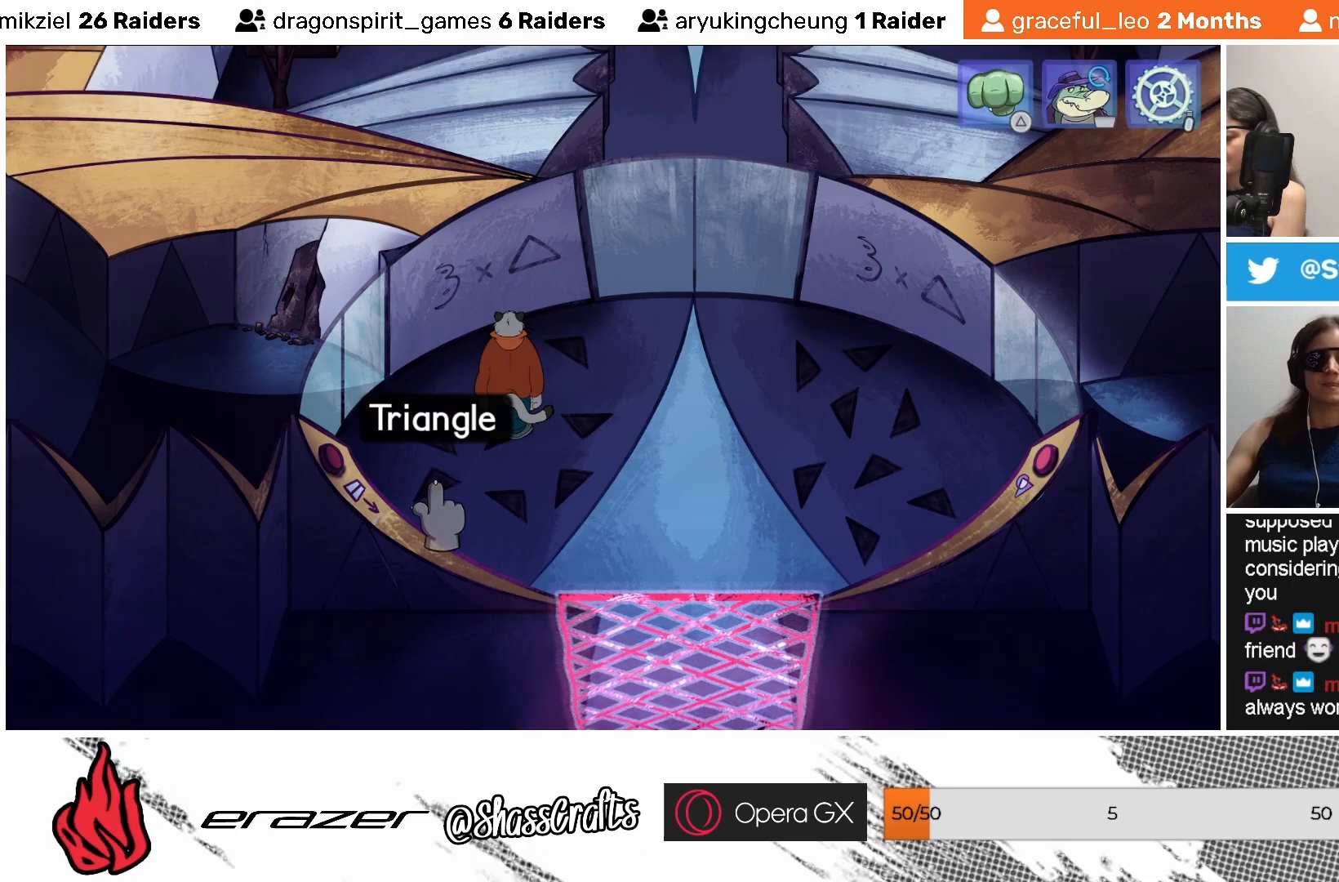
{"buttons": [], "left_stick": "center", "events": []}
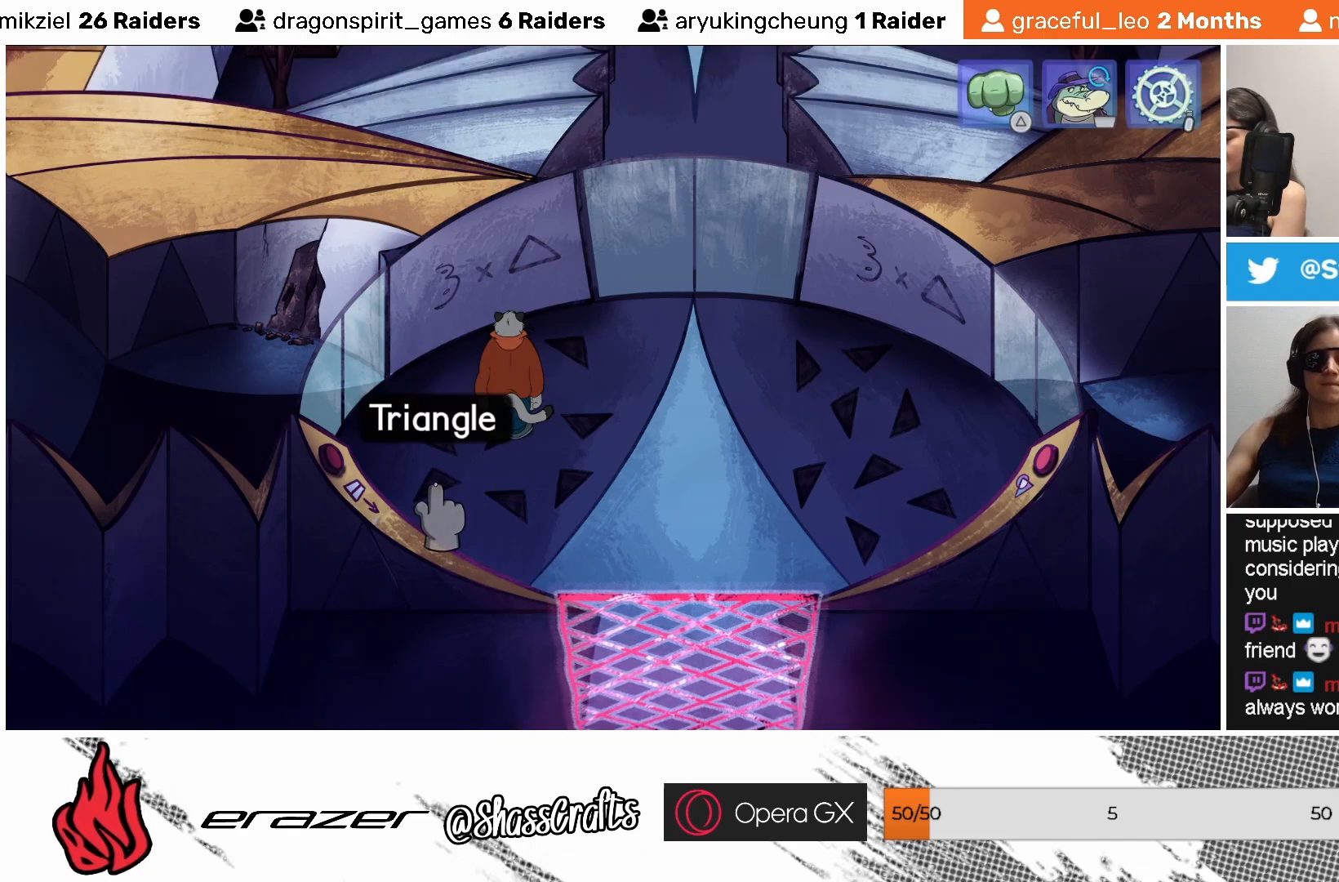
{"buttons": [], "left_stick": "center", "events": [[83, "CROSS", "down"], [167, "CROSS", "up"]]}
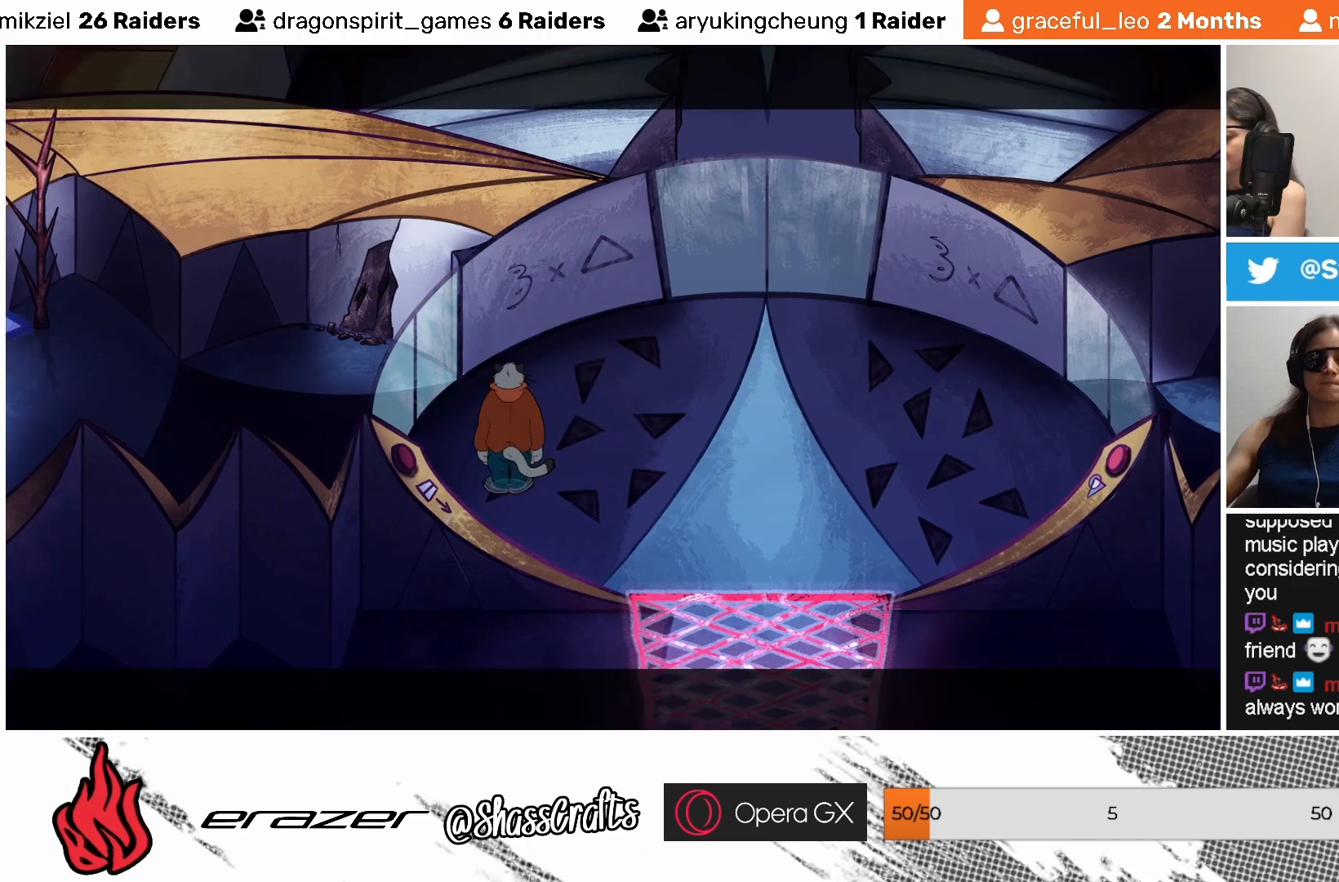
{"buttons": [], "left_stick": "center", "events": []}
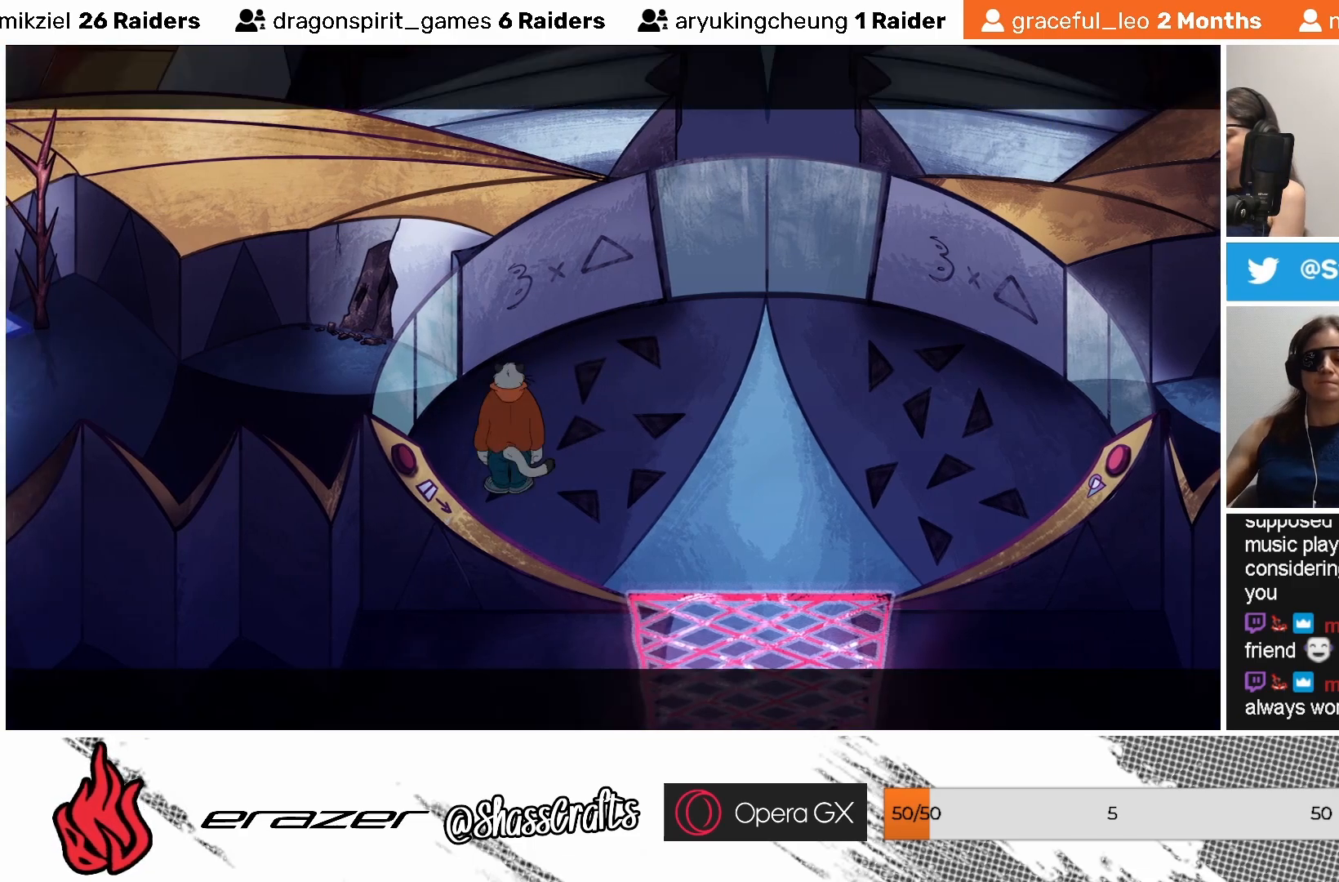
{"buttons": [], "left_stick": "center", "events": []}
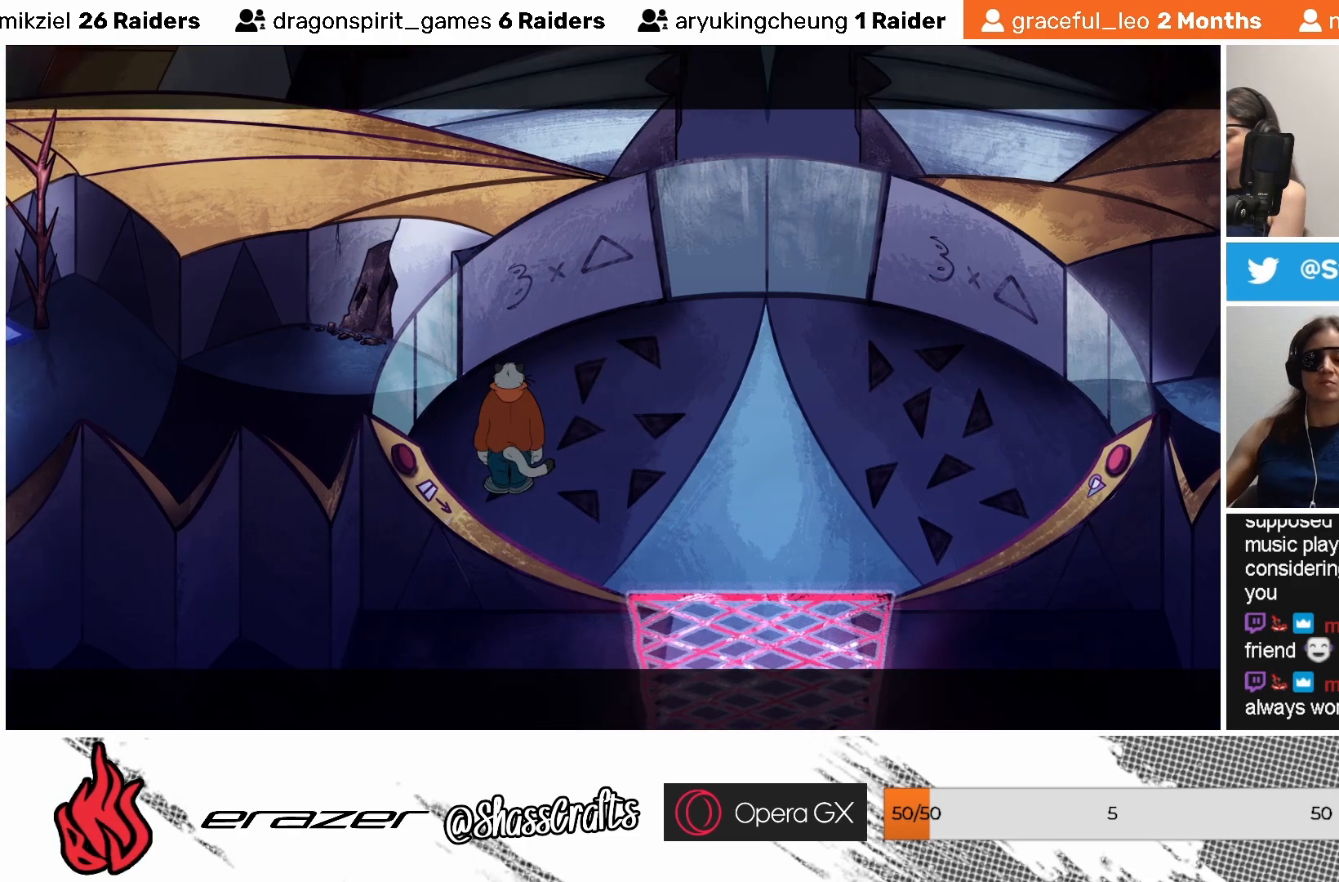
{"buttons": [], "left_stick": "center", "events": []}
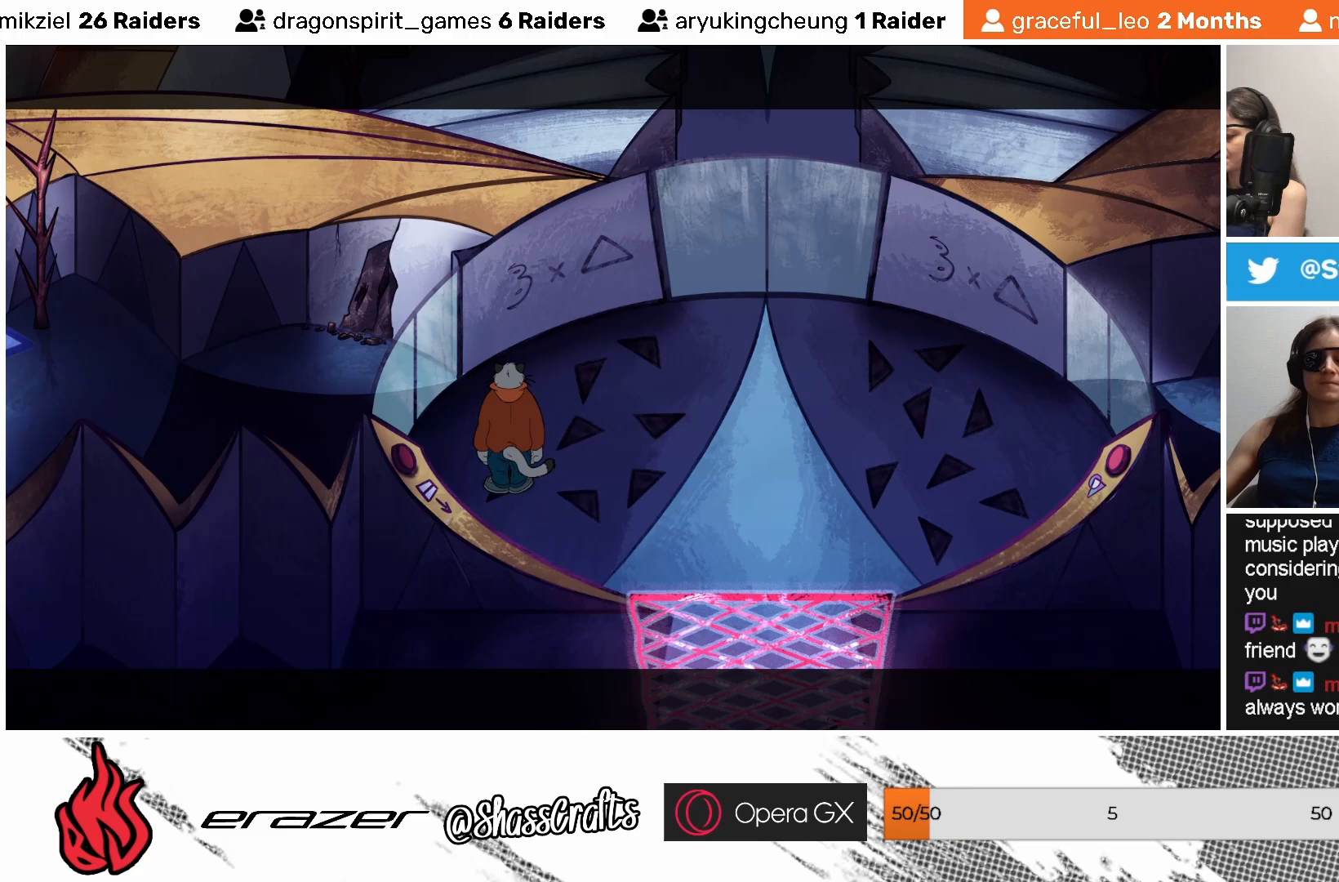
{"buttons": [], "left_stick": "center", "events": [[33, "CROSS", "down"], [117, "CROSS", "up"]]}
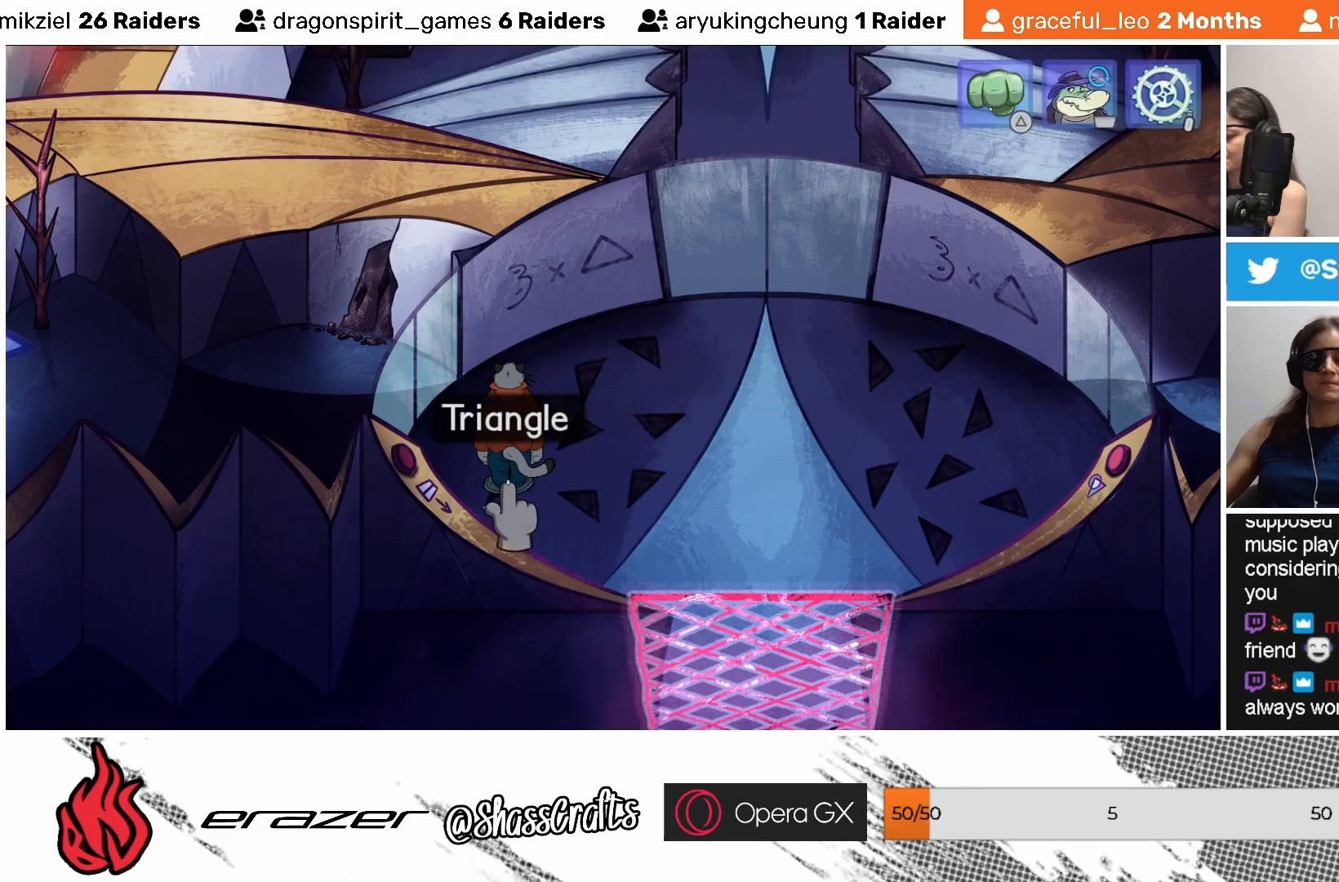
{"buttons": [], "left_stick": "center", "events": [[17, "DPAD_LEFT", "down"], [133, "DPAD_LEFT", "up"]]}
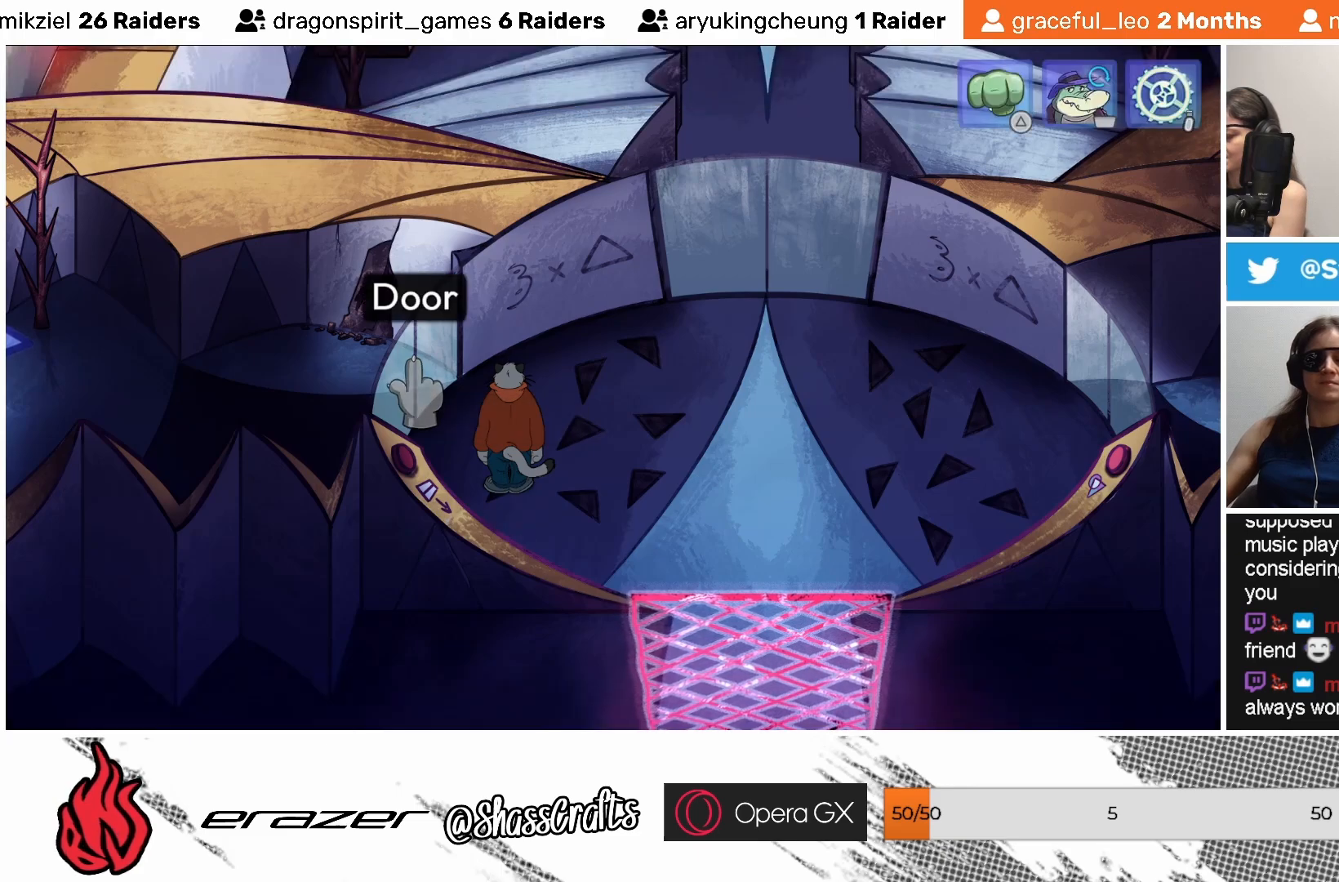
{"buttons": [], "left_stick": "center", "events": [[33, "DPAD_RIGHT", "down"], [117, "DPAD_RIGHT", "up"], [233, "DPAD_RIGHT", "down"], [317, "DPAD_RIGHT", "up"]]}
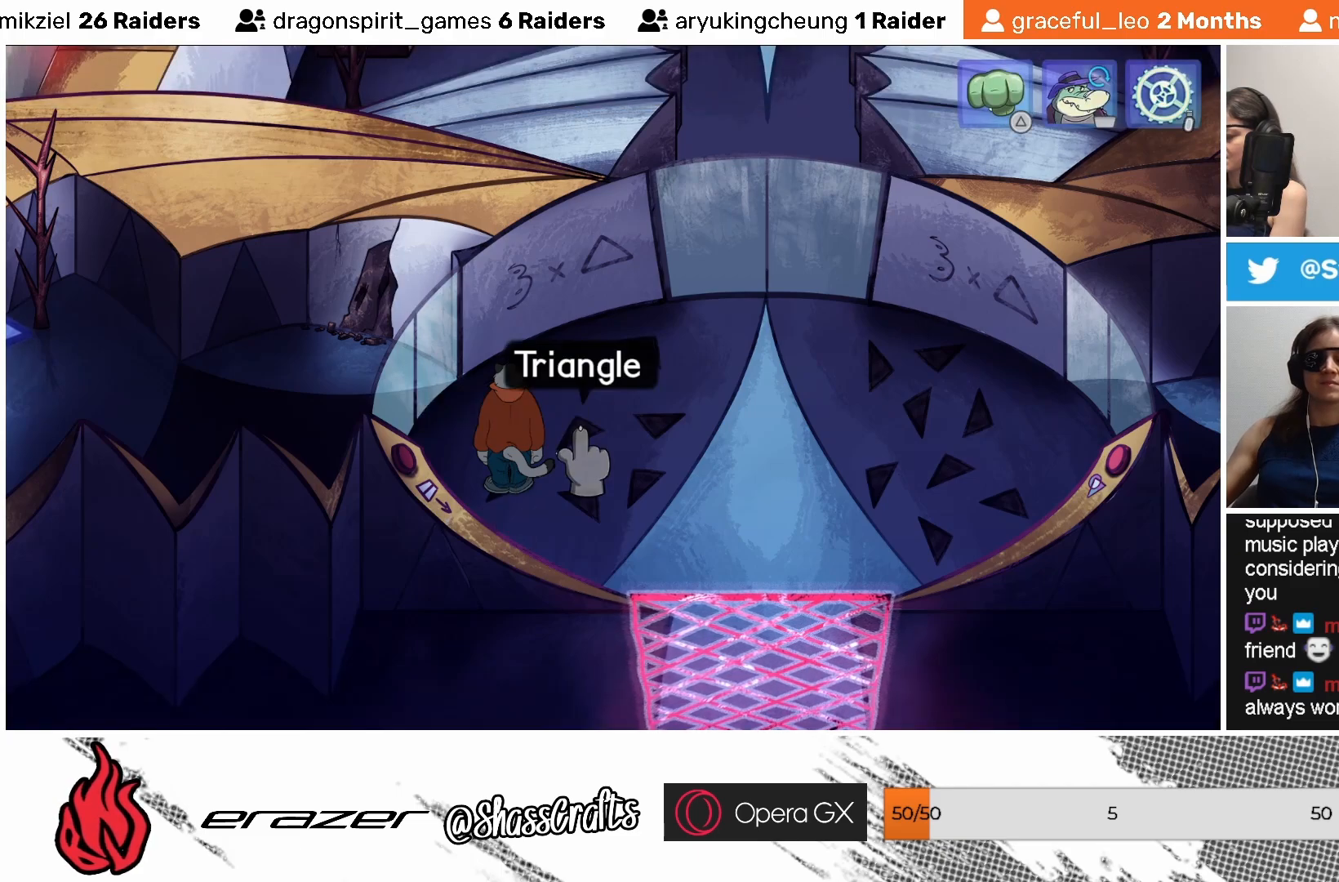
{"buttons": ["DPAD_LEFT"], "left_stick": "center", "events": [[283, "DPAD_LEFT", "down"], [383, "DPAD_LEFT", "up"], [467, "DPAD_LEFT", "down"]]}
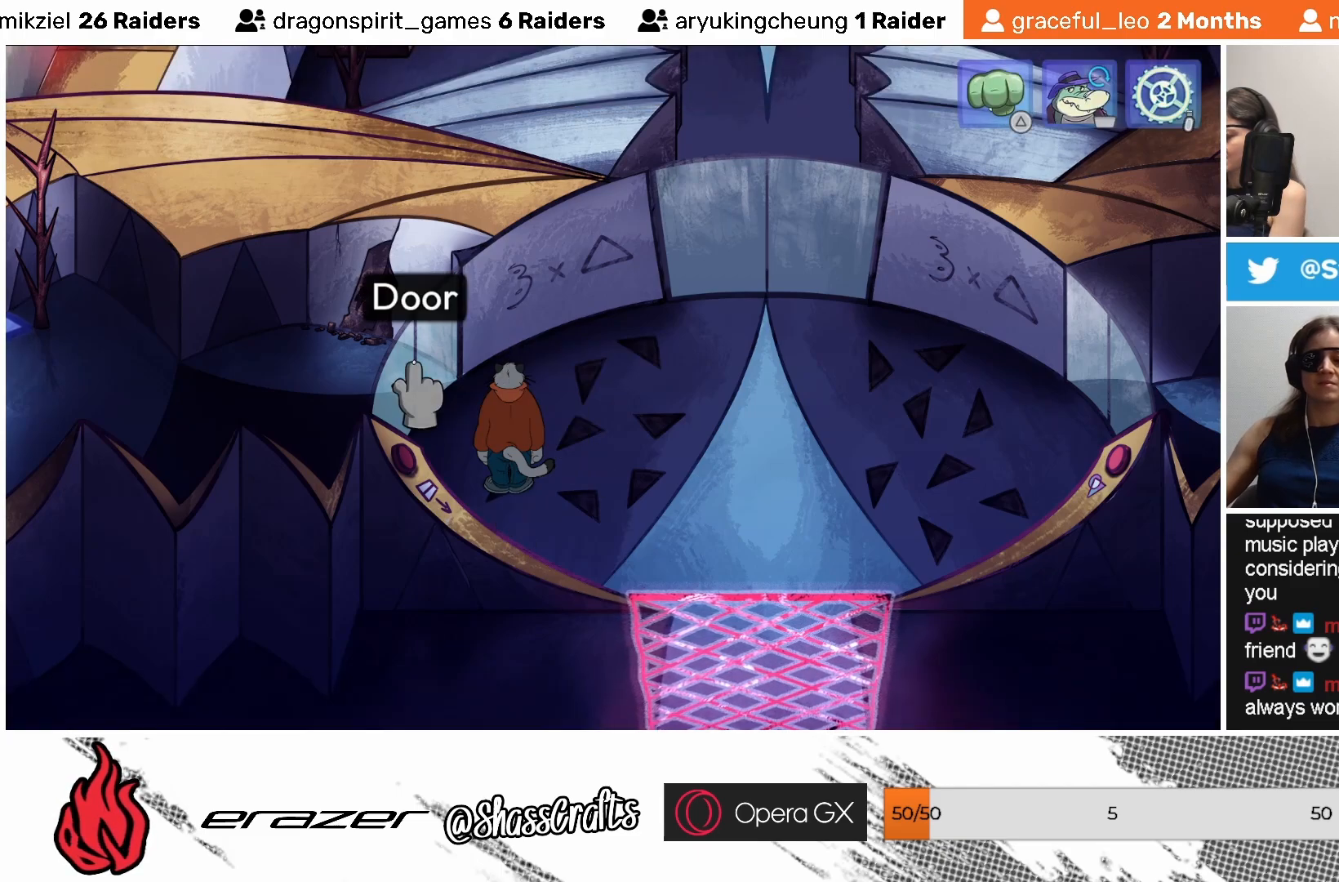
{"buttons": [], "left_stick": "center", "events": [[33, "DPAD_LEFT", "up"], [183, "DPAD_LEFT", "down"], [283, "DPAD_LEFT", "up"]]}
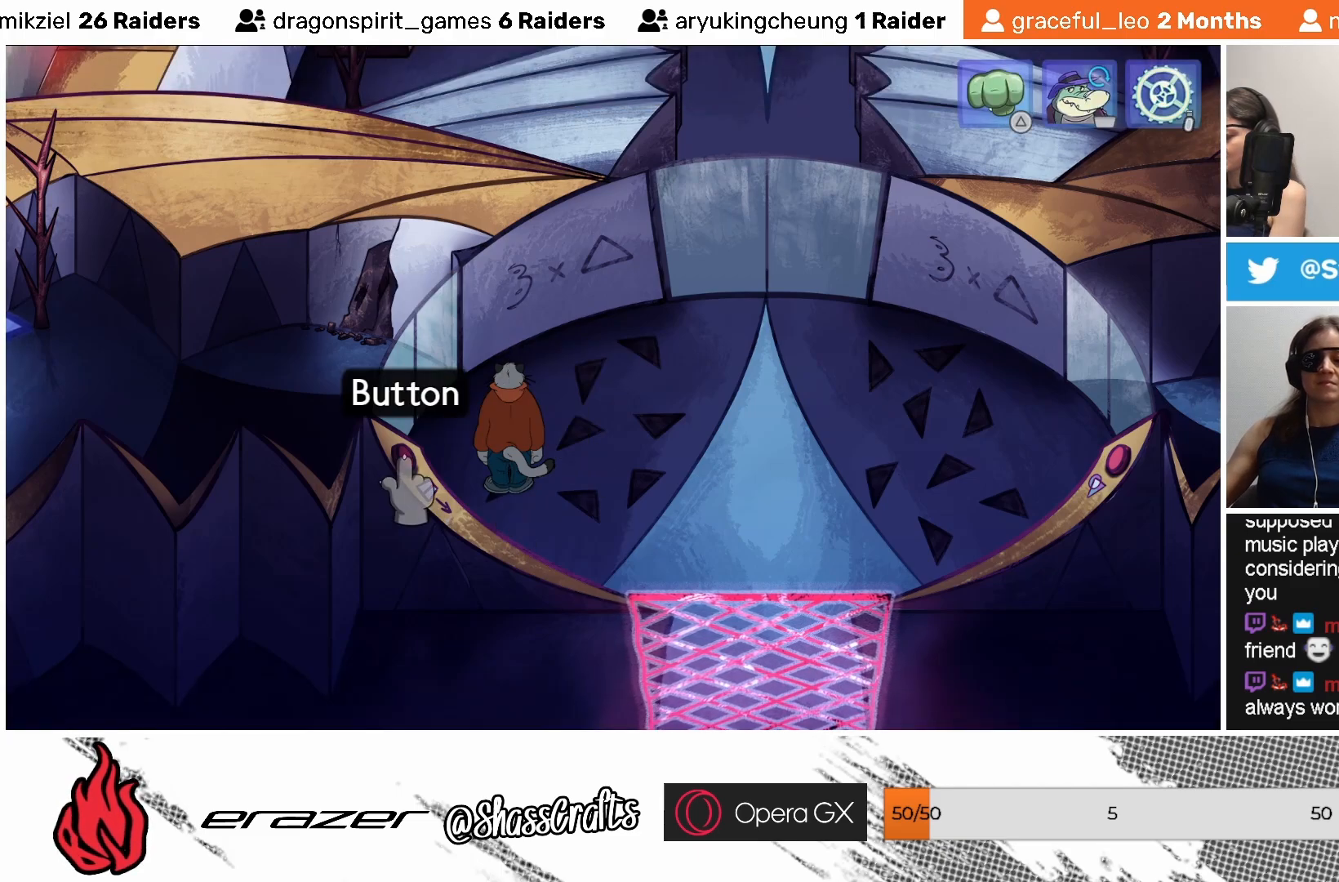
{"buttons": ["DPAD_LEFT"], "left_stick": "center", "events": [[483, "DPAD_LEFT", "down"]]}
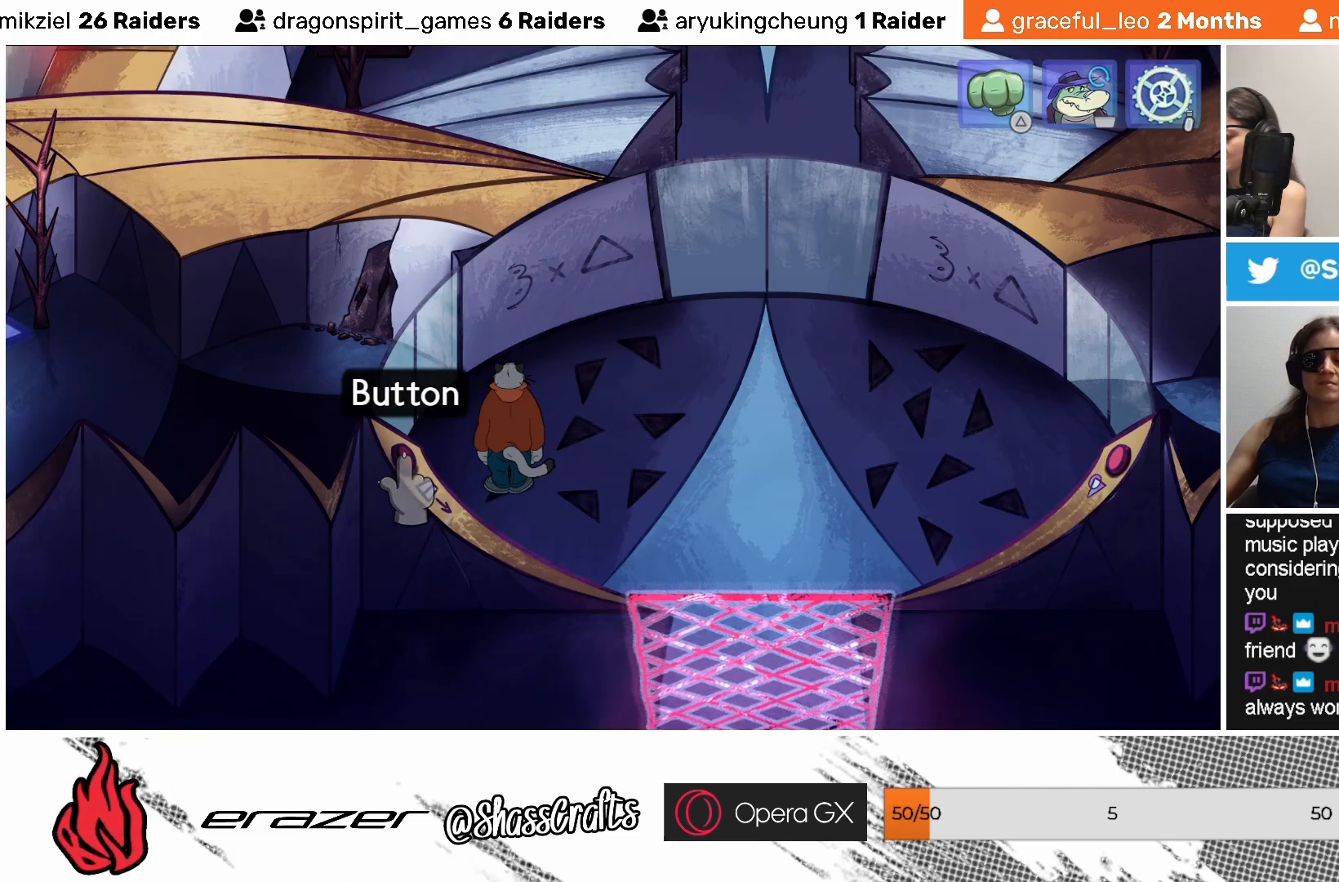
{"buttons": [], "left_stick": "center", "events": [[117, "DPAD_LEFT", "up"]]}
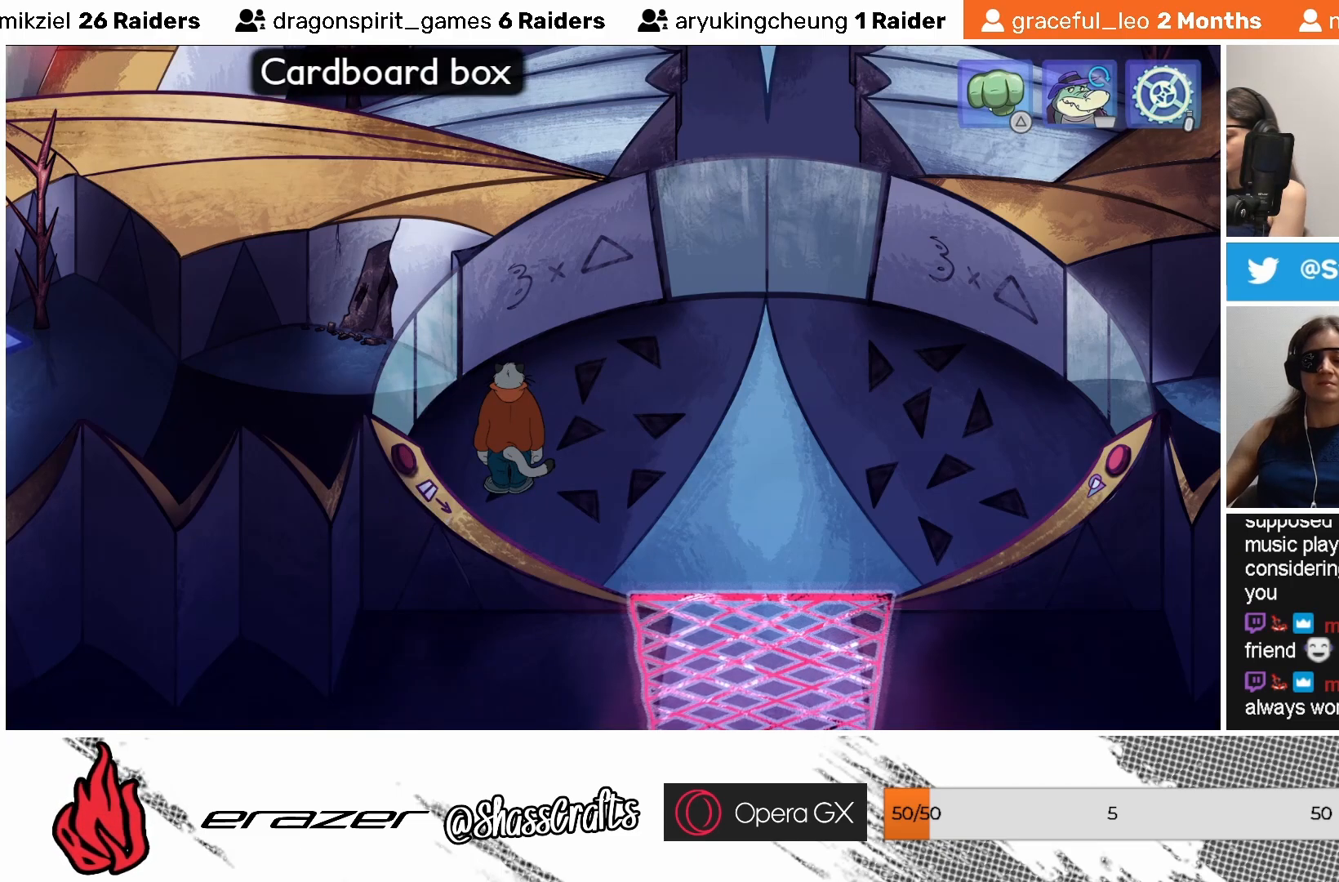
{"buttons": [], "left_stick": "center", "events": []}
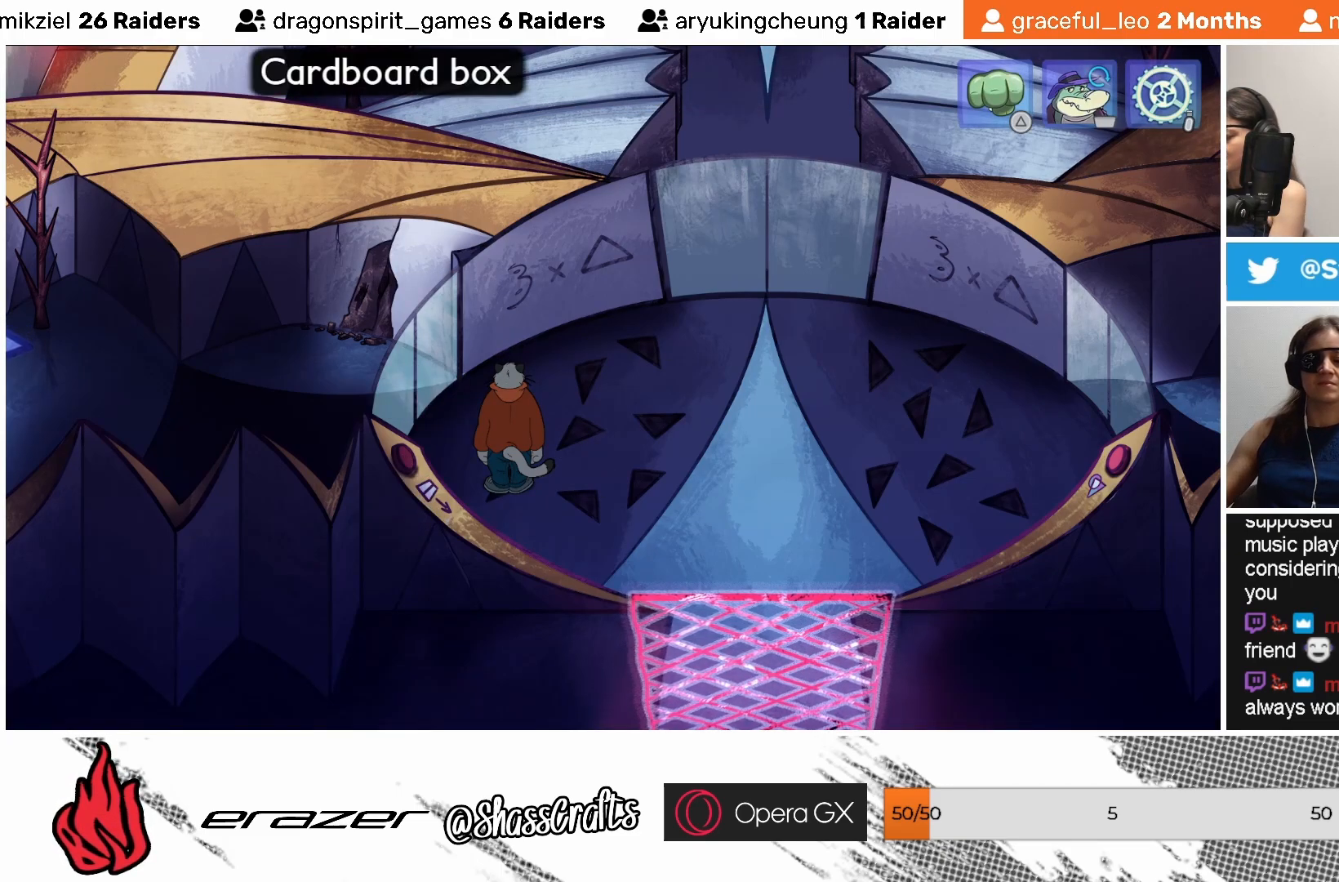
{"buttons": [], "left_stick": "center", "events": [[283, "DPAD_LEFT", "down"], [333, "DPAD_LEFT", "up"]]}
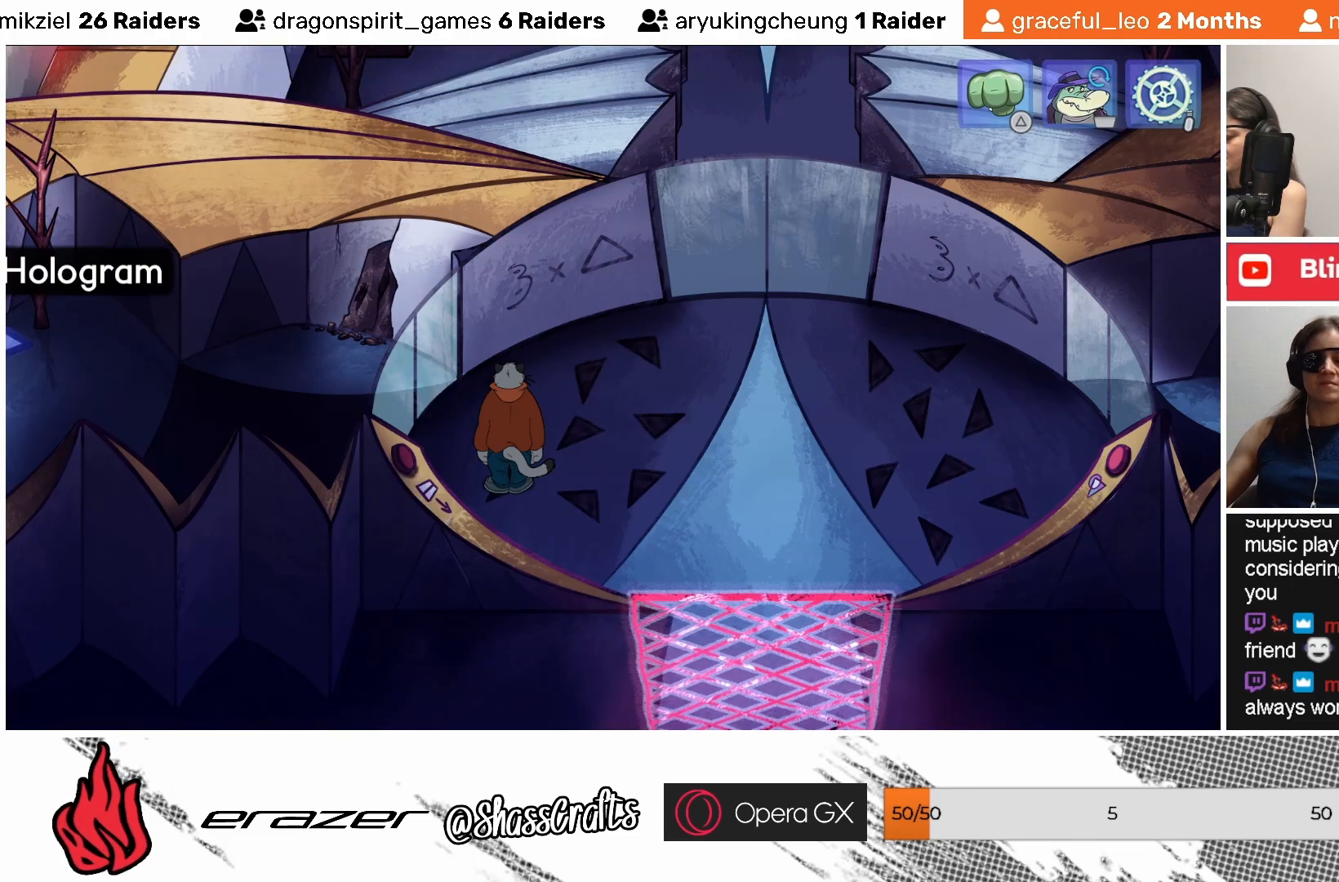
{"buttons": ["DPAD_RIGHT"], "left_stick": "center", "events": [[483, "DPAD_RIGHT", "down"]]}
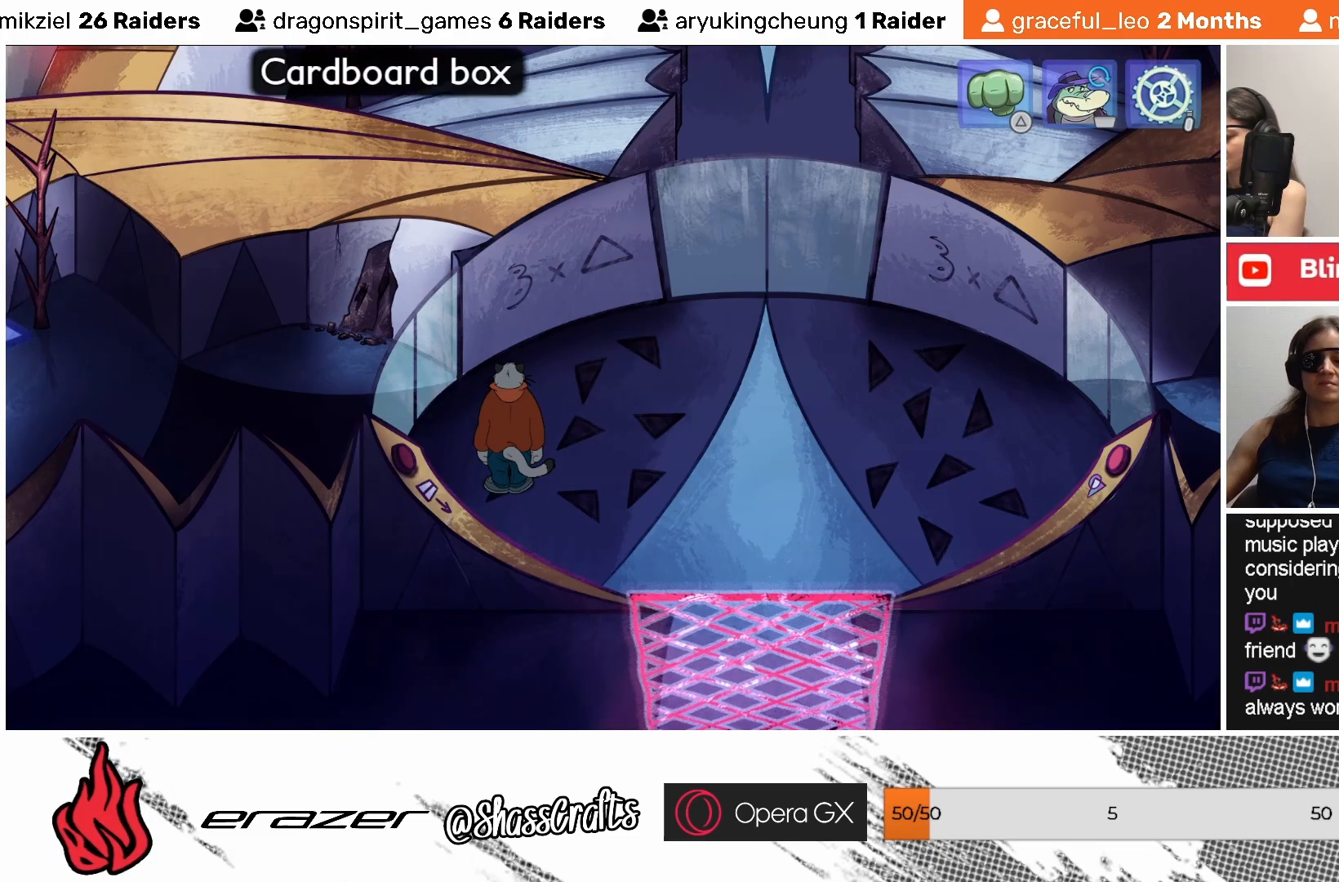
{"buttons": [], "left_stick": "center", "events": [[33, "DPAD_RIGHT", "up"], [167, "DPAD_RIGHT", "down"], [267, "DPAD_RIGHT", "up"]]}
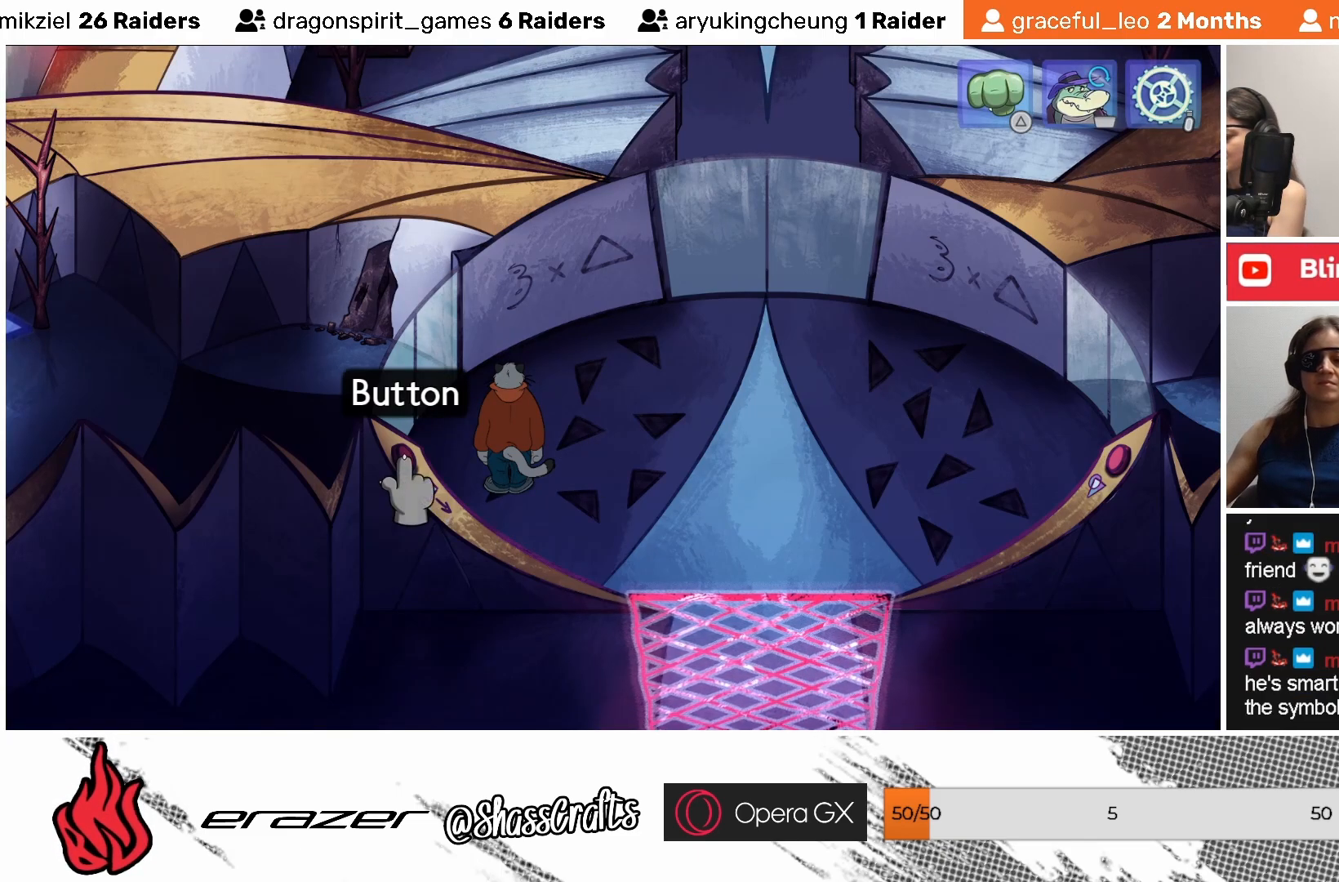
{"buttons": [], "left_stick": "center", "events": [[133, "DPAD_RIGHT", "down"], [217, "DPAD_RIGHT", "up"]]}
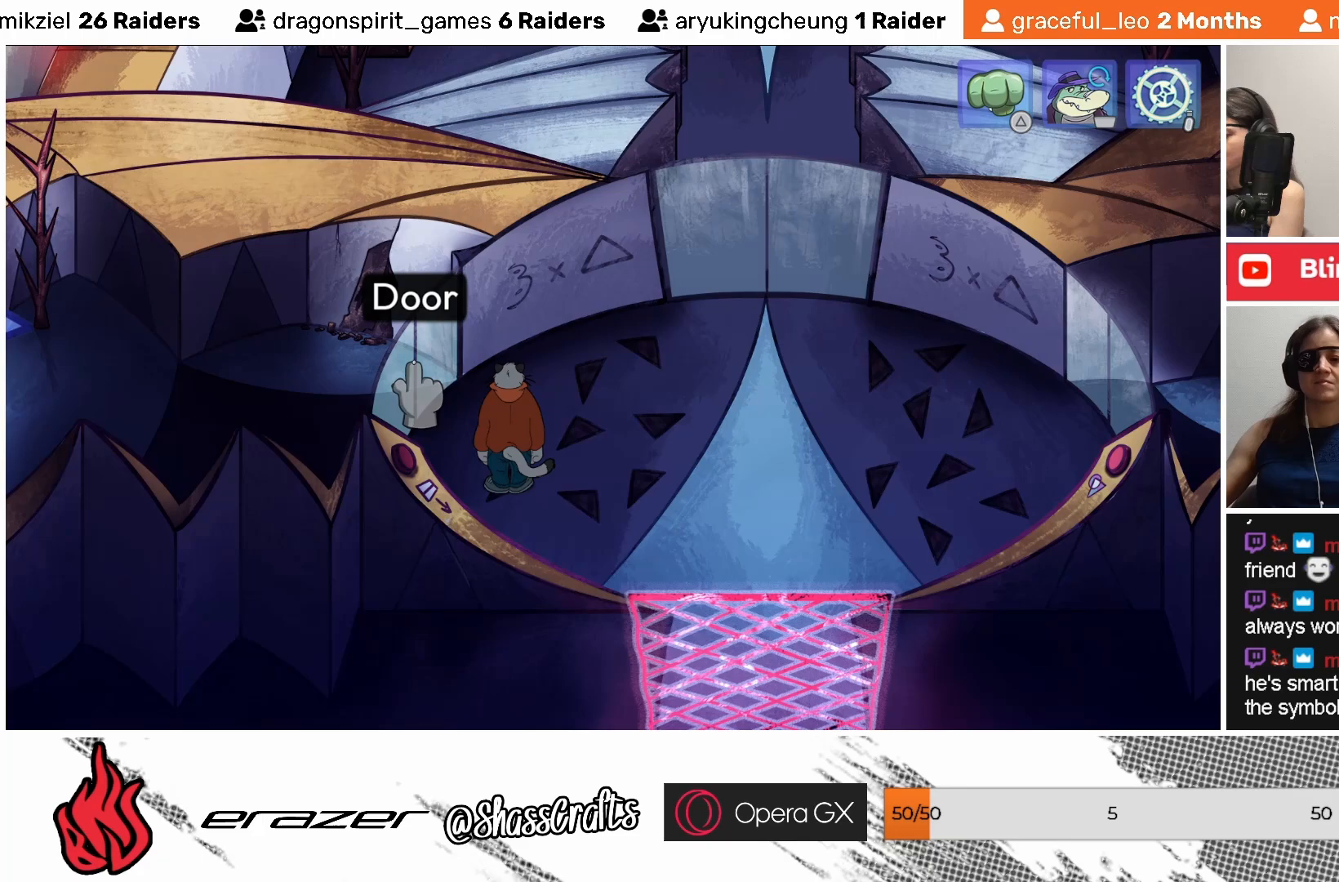
{"buttons": [], "left_stick": "center", "events": [[283, "CROSS", "down"], [383, "CROSS", "up"]]}
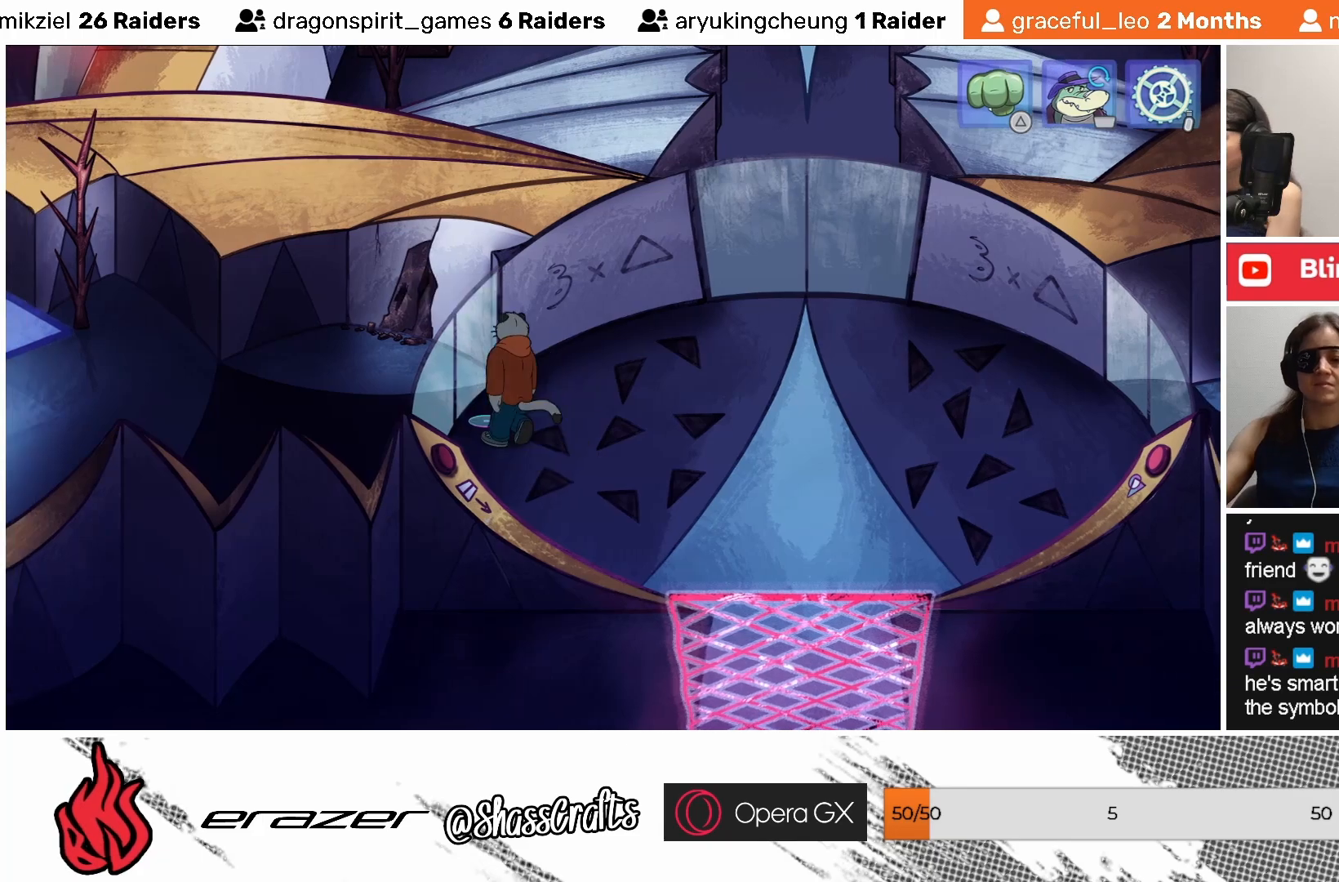
{"buttons": [], "left_stick": "center", "events": []}
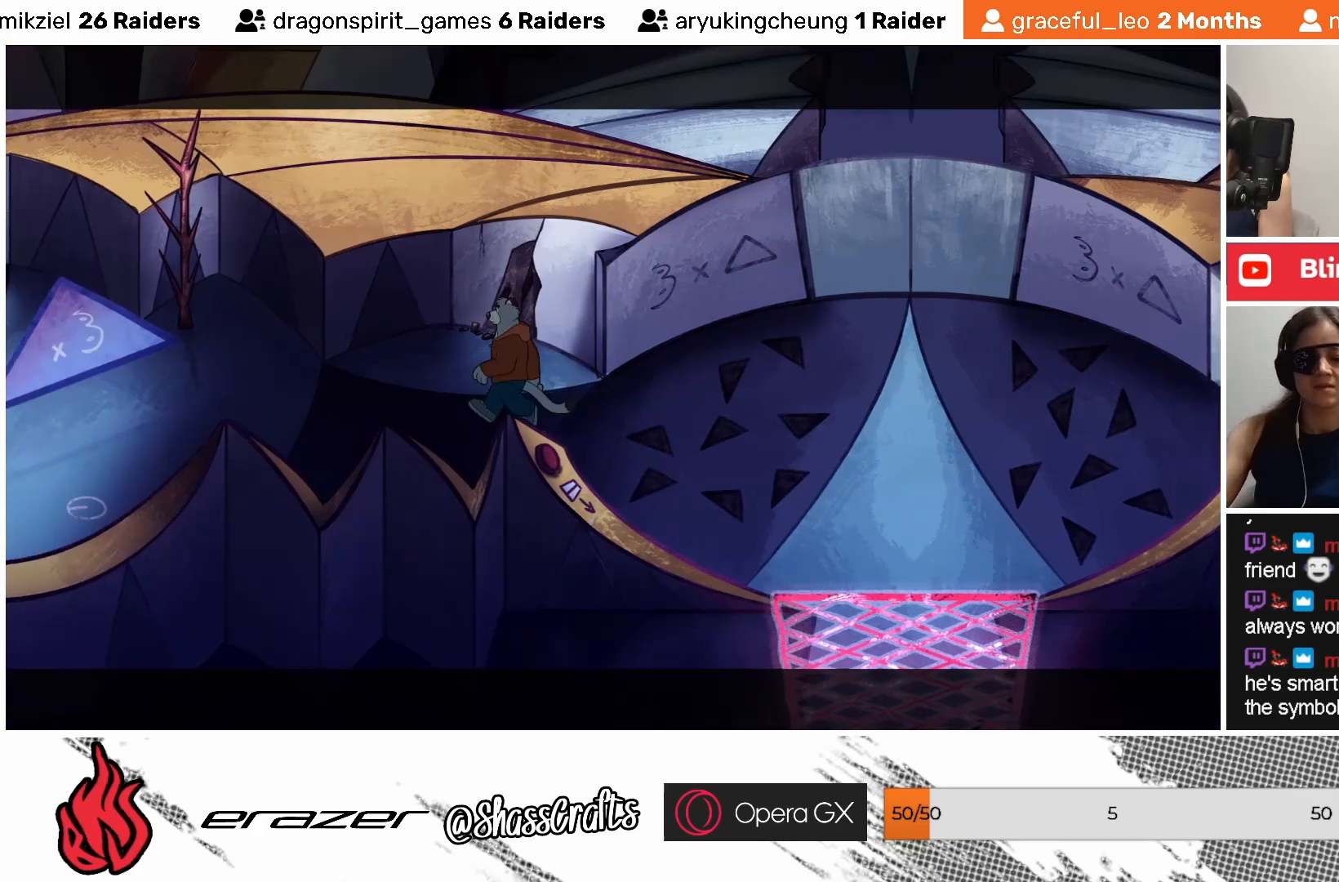
{"buttons": [], "left_stick": "center", "events": []}
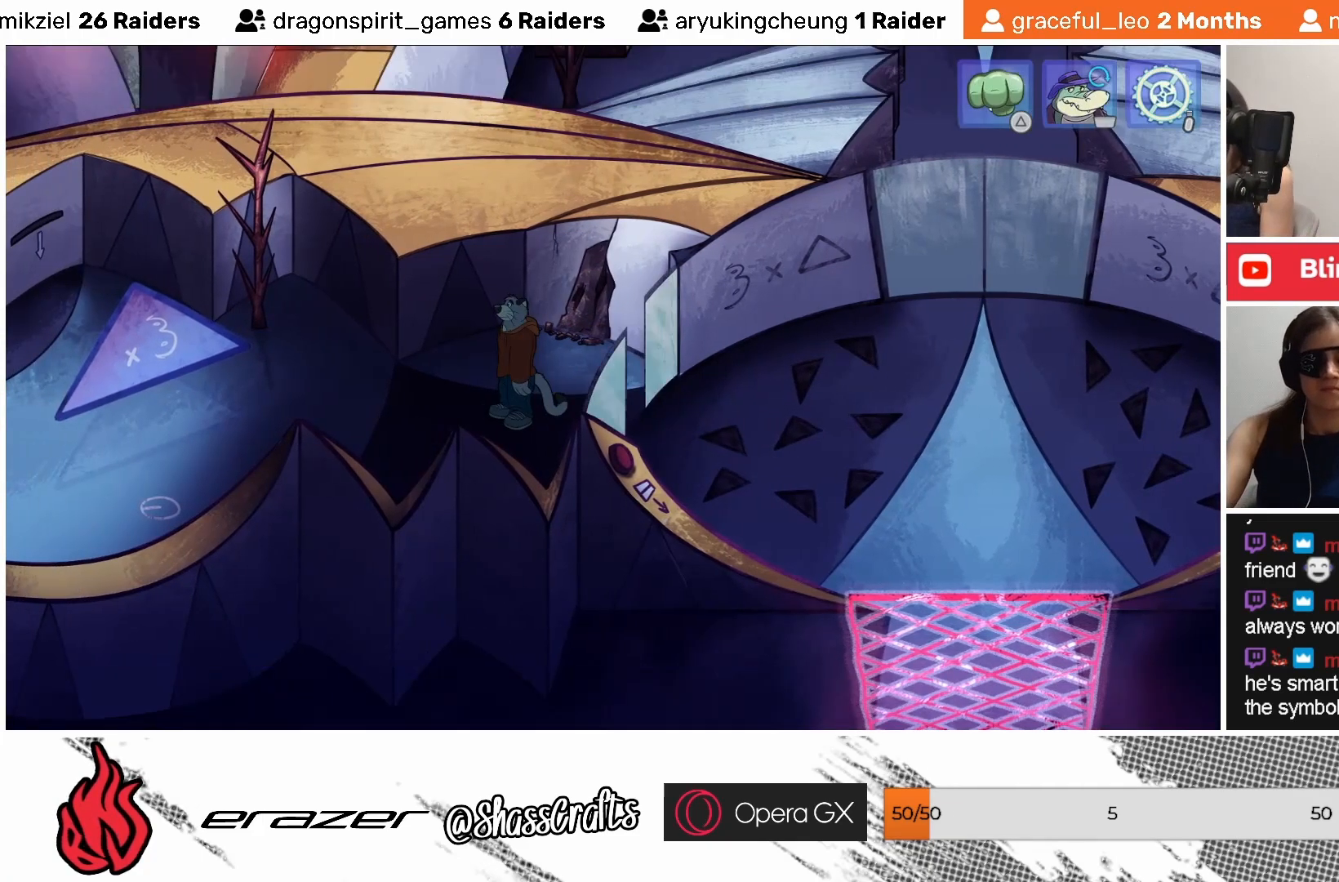
{"buttons": [], "left_stick": "center", "events": []}
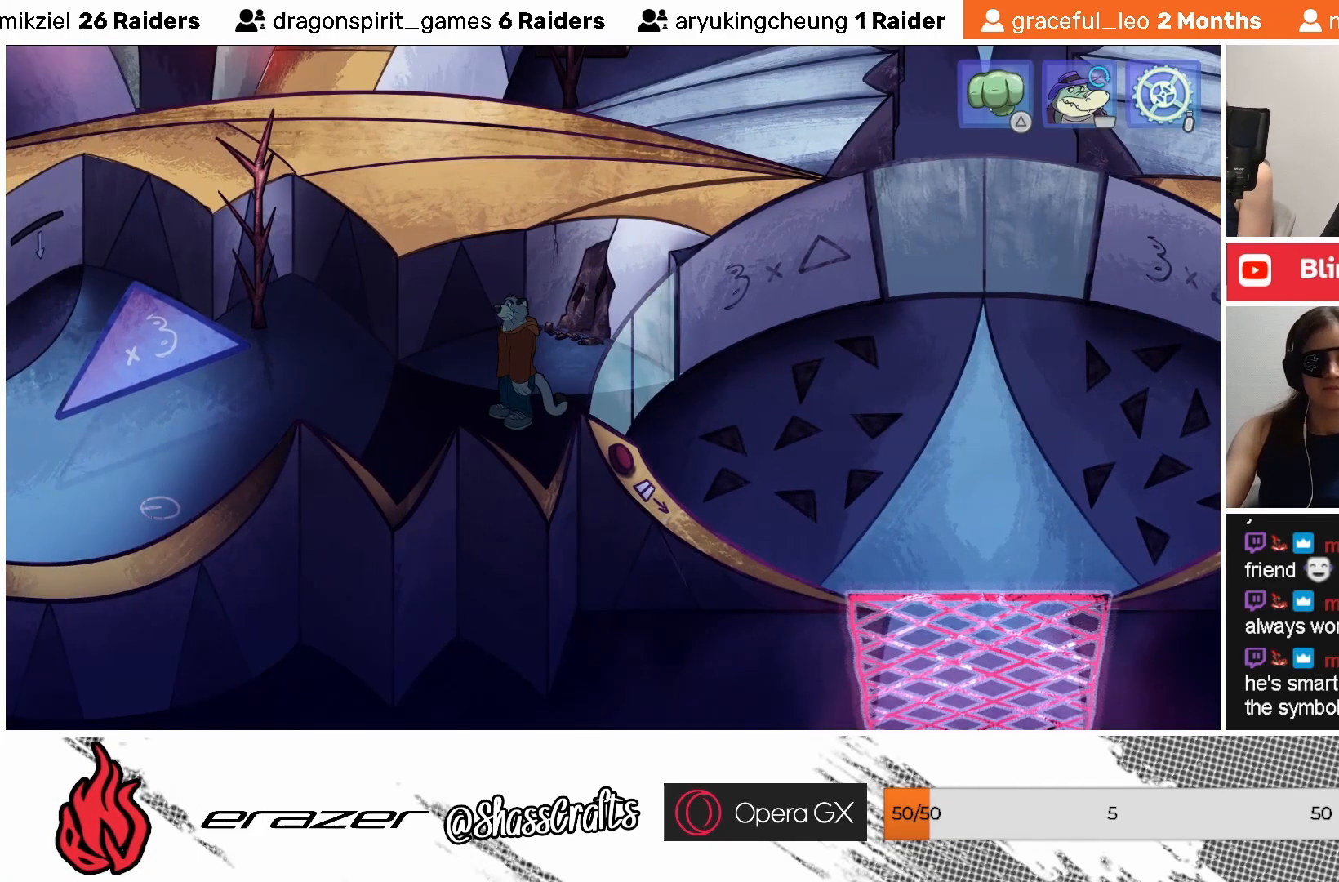
{"buttons": [], "left_stick": "center", "events": [[333, "DPAD_LEFT", "down"], [467, "DPAD_LEFT", "up"]]}
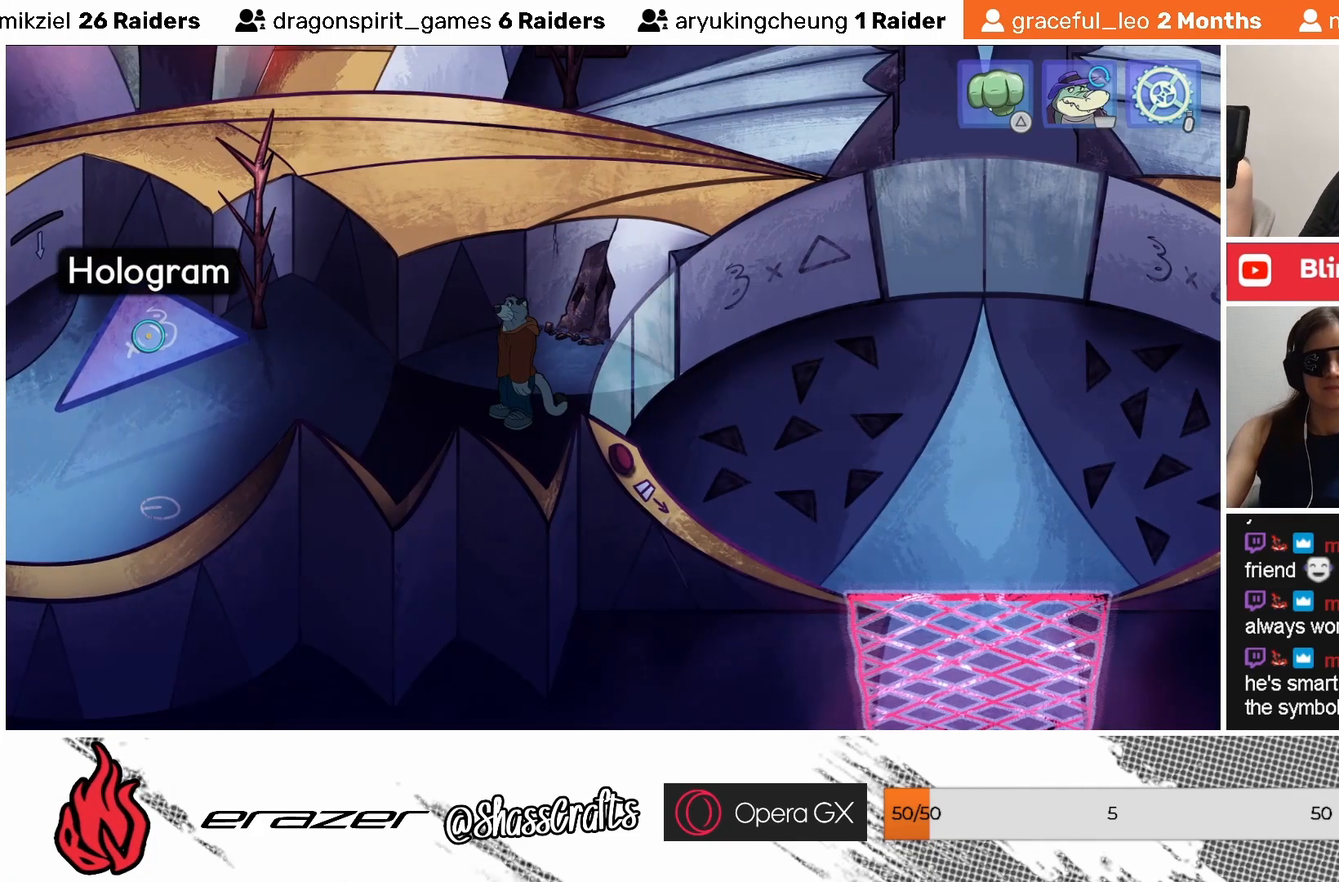
{"buttons": ["DPAD_LEFT"], "left_stick": "center", "events": [[433, "DPAD_LEFT", "down"]]}
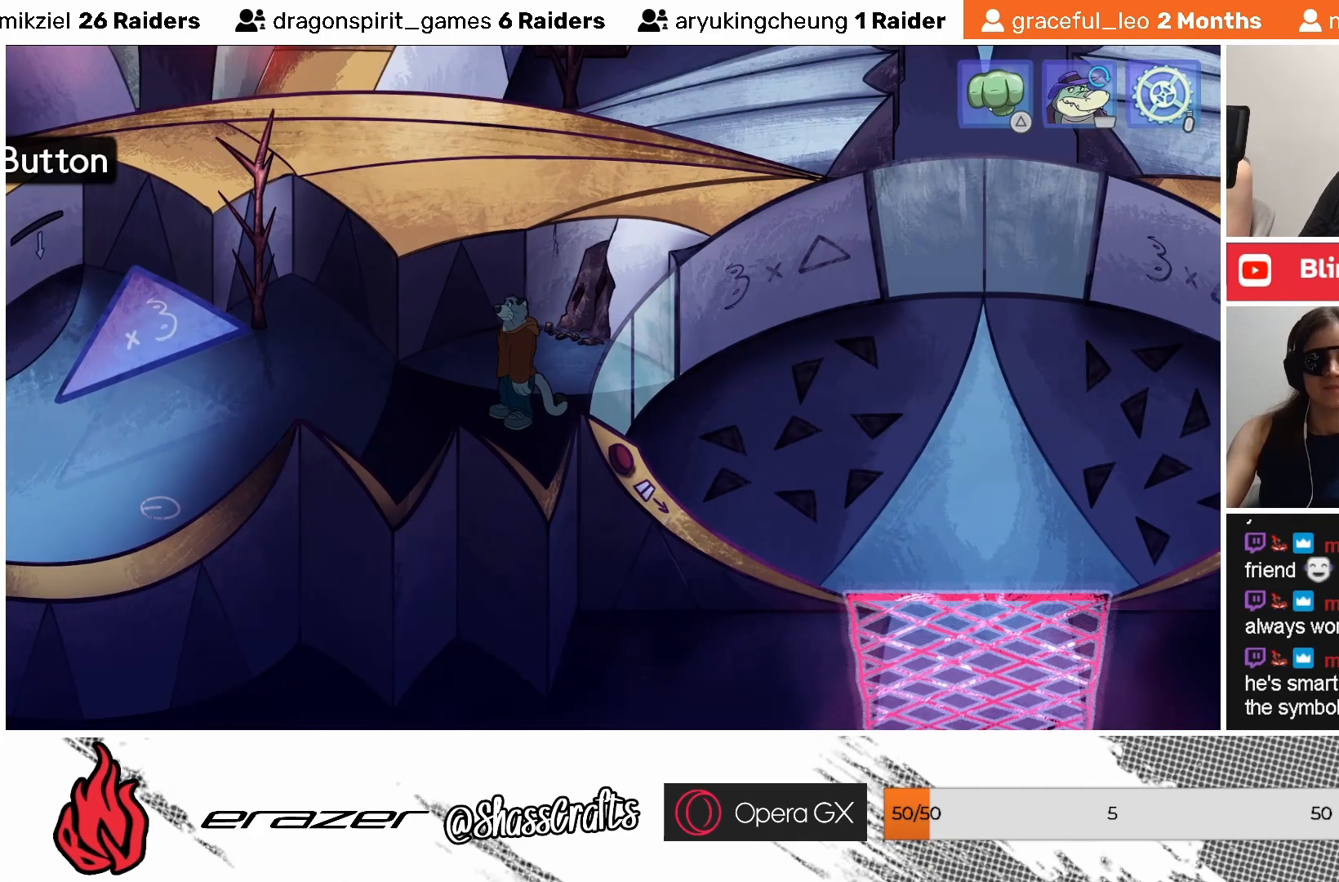
{"buttons": [], "left_stick": "center", "events": [[33, "DPAD_LEFT", "up"]]}
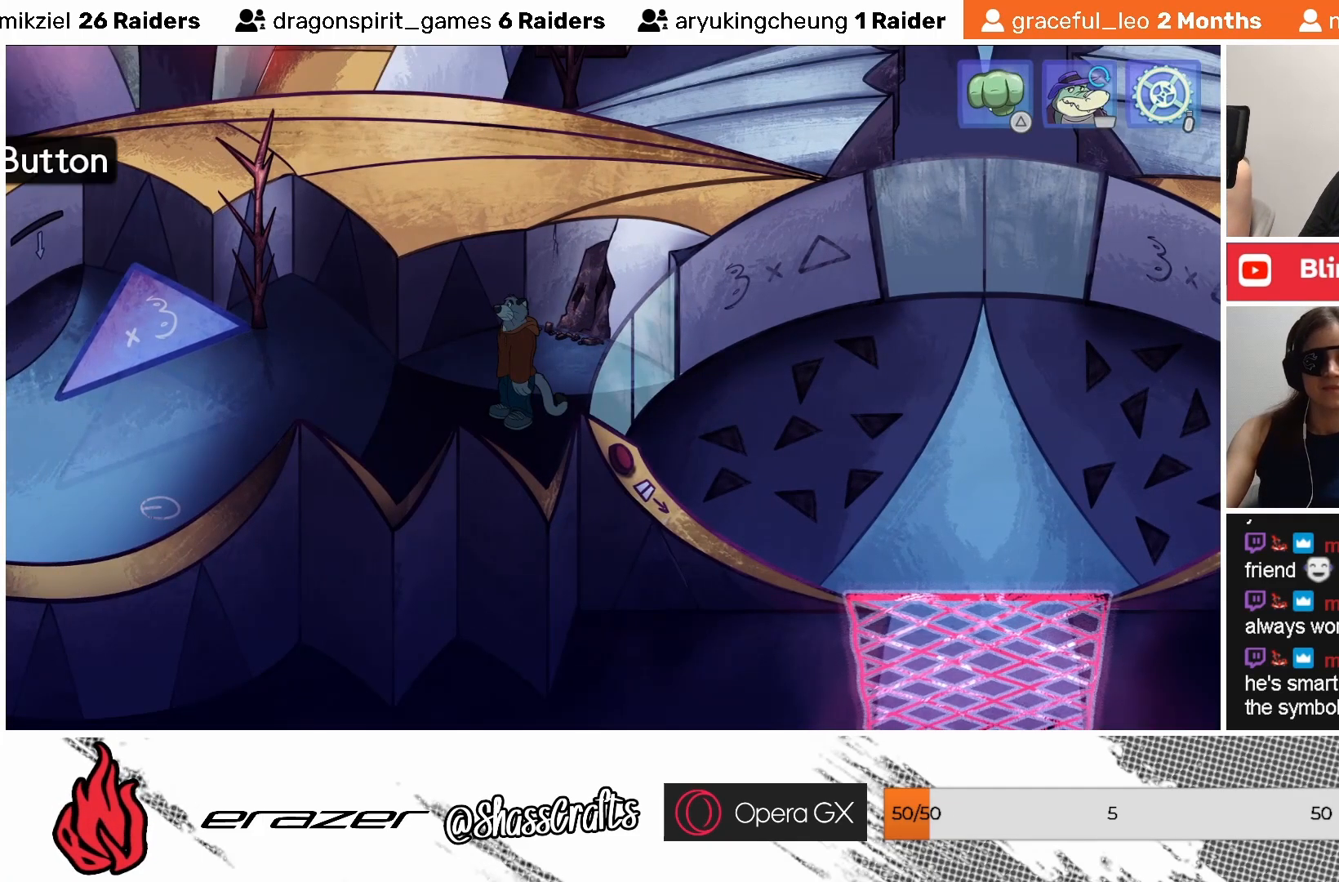
{"buttons": [], "left_stick": "center", "events": [[183, "DPAD_LEFT", "down"], [267, "DPAD_LEFT", "up"]]}
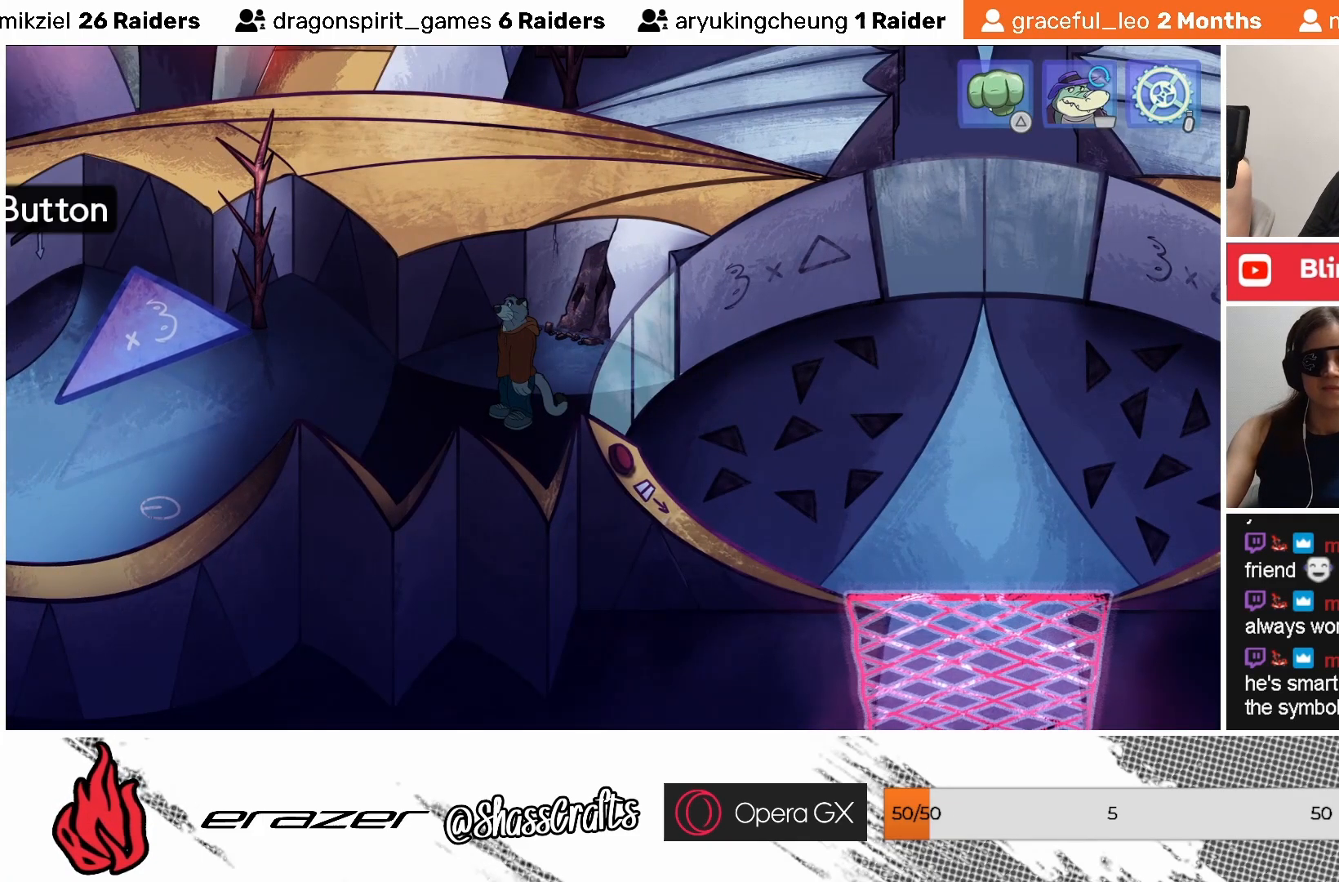
{"buttons": ["DPAD_LEFT"], "left_stick": "center", "events": [[383, "DPAD_LEFT", "down"]]}
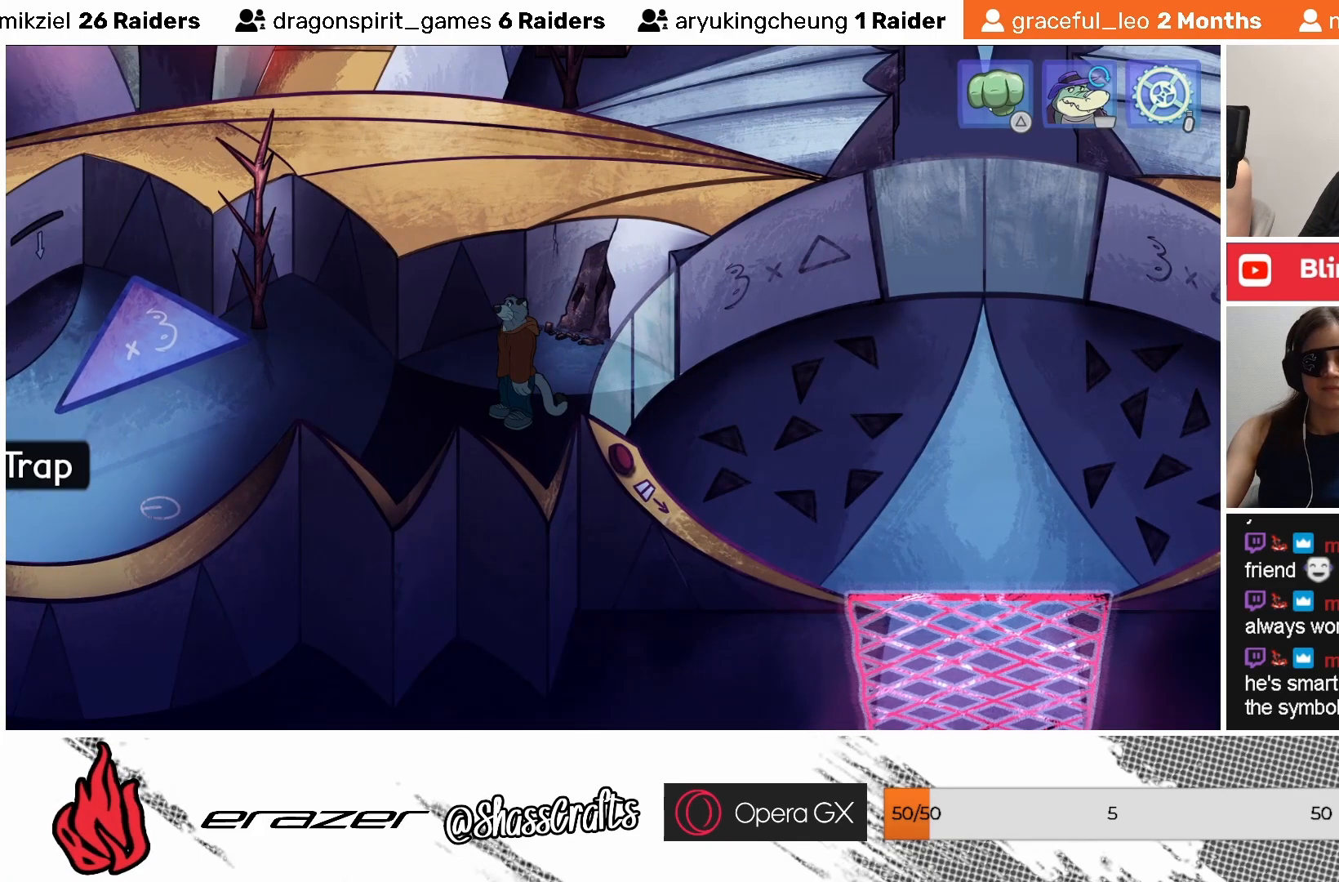
{"buttons": [], "left_stick": "center", "events": [[17, "DPAD_LEFT", "up"]]}